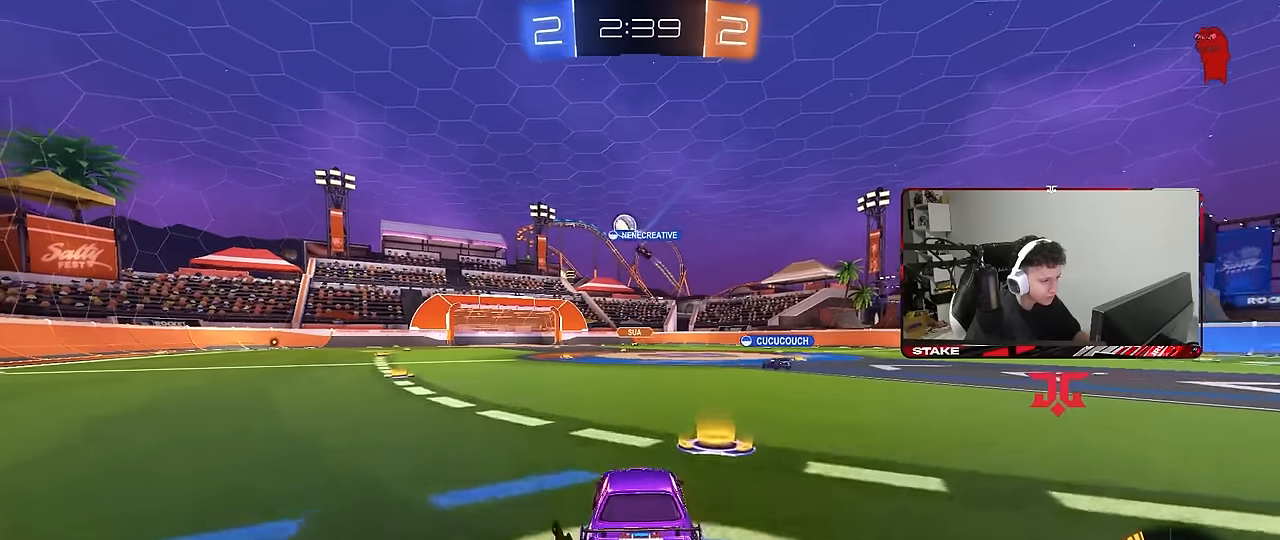
Gameplay with keyboard and mouse; each line is a JSON object with the keys and mouse buttons held at the frame after it. "events" lists presses ("down") and releases ("up") of "1", "2", "3", "4", "5", "a", "alt", "c", "caps_lock", "ctrl", "d", "e", "f", "g", "q", "r", "s", "shift", "space", "t", "tab", "v", "w", "x", "z", "mouse_left", "mouse_wheel" and "mouse_right" between this image and that frame as [ms after this image, input, new state], when the widget could be followed in between. "mouse_left", "mouse_wheel", "mouse_right" = the "left", "wheel", "right" buttons of the "mouse" list. No other keys are recorded. "wheel" means that the mouse wheel is clicked or scrolled. "mouse_move" is the direction in which the mouse moves at that frame (one of eight, or "still"), when it could be read.
{"keys": ["w"], "mouse": [], "mouse_move": "still", "events": [[166, "a", "down"], [400, "a", "up"]]}
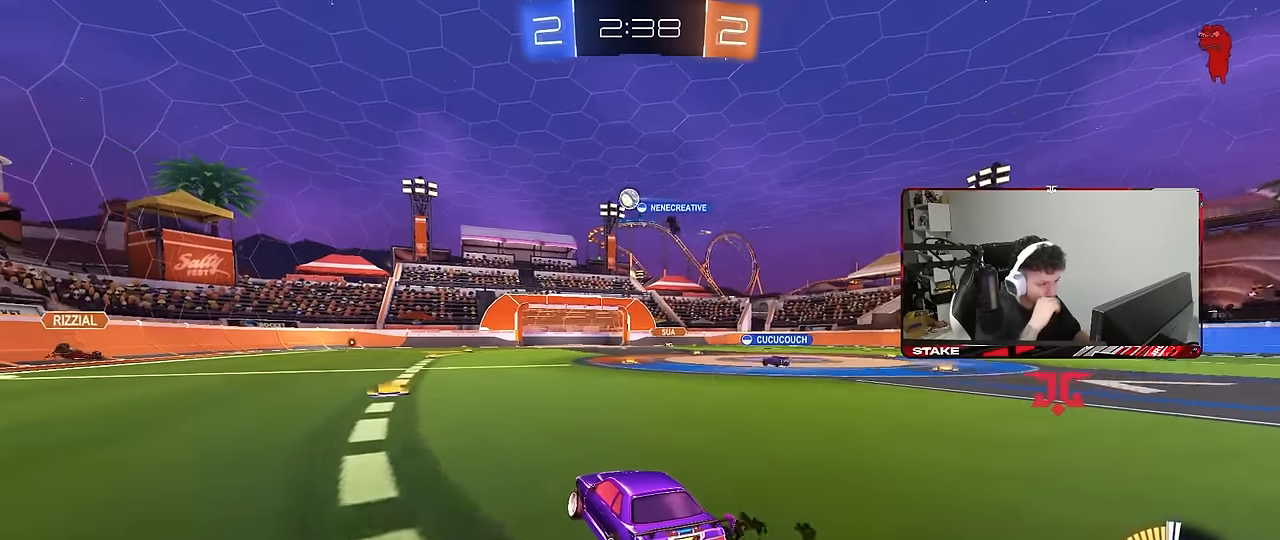
{"keys": ["a", "w"], "mouse": [], "mouse_move": "still", "events": [[233, "a", "down"]]}
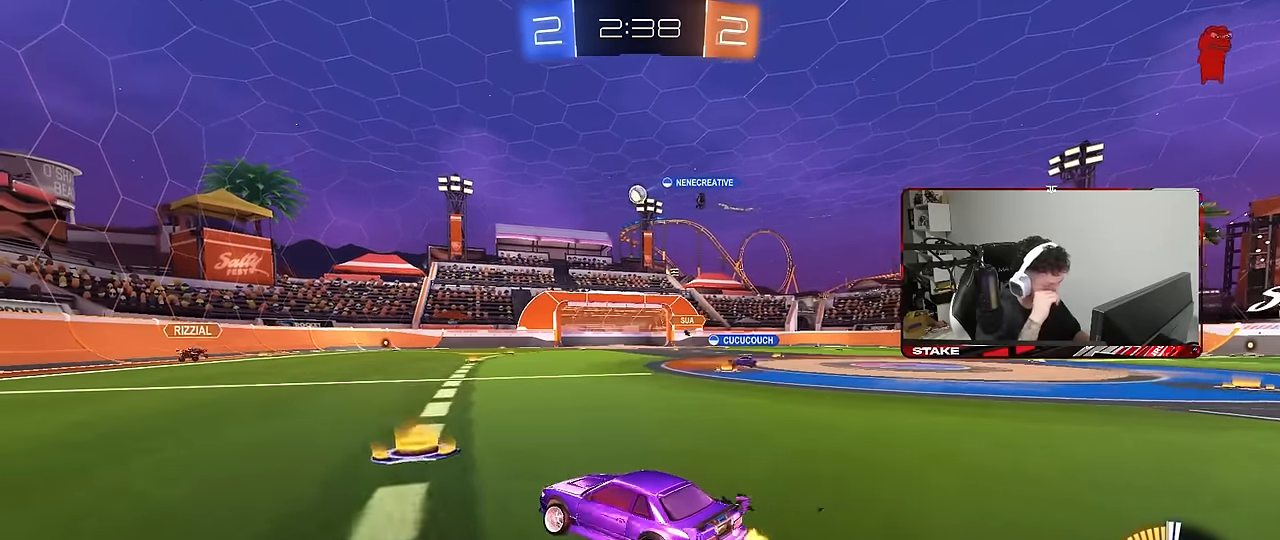
{"keys": [], "mouse": [], "mouse_move": "still", "events": [[16, "a", "up"], [16, "w", "up"], [66, "d", "down"], [300, "d", "up"]]}
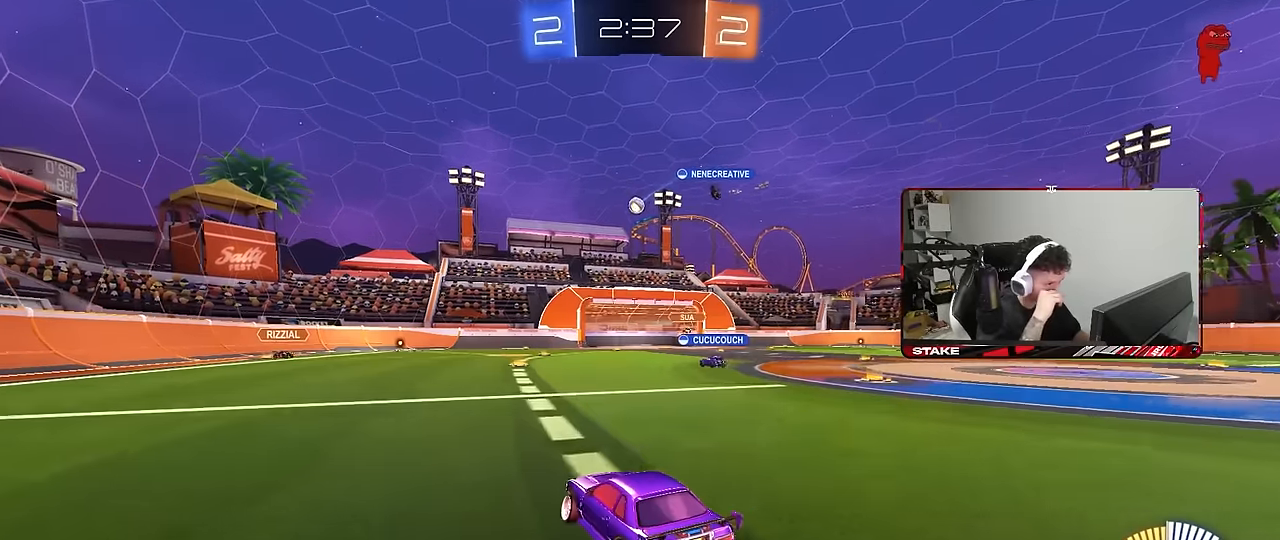
{"keys": [], "mouse": [], "mouse_move": "still", "events": [[33, "d", "down"], [166, "d", "up"]]}
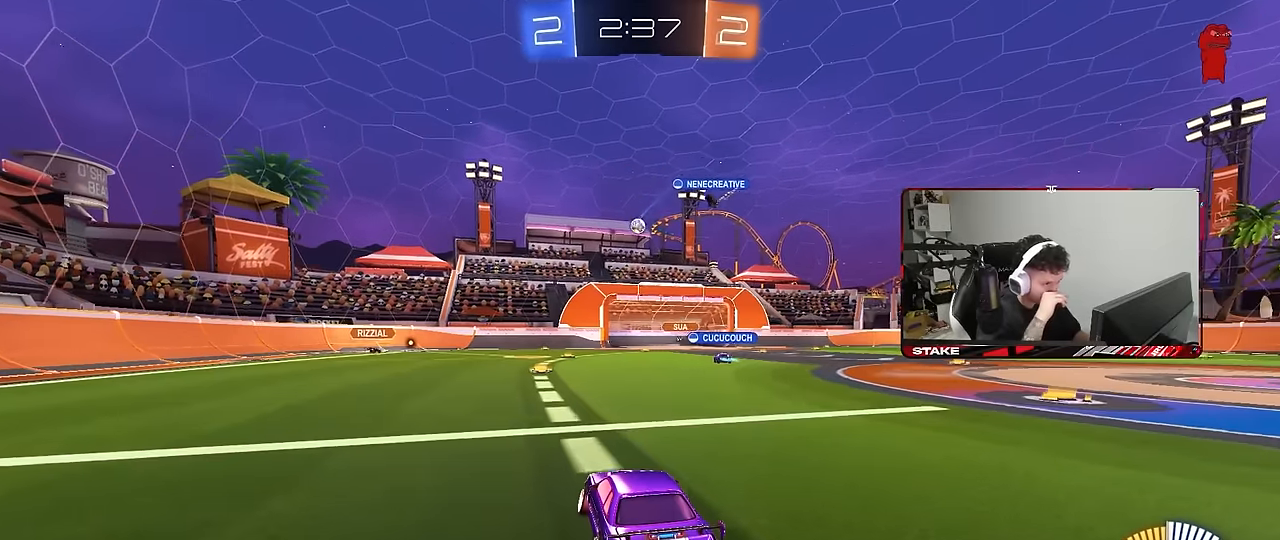
{"keys": ["w"], "mouse": [], "mouse_move": "still", "events": [[333, "w", "down"]]}
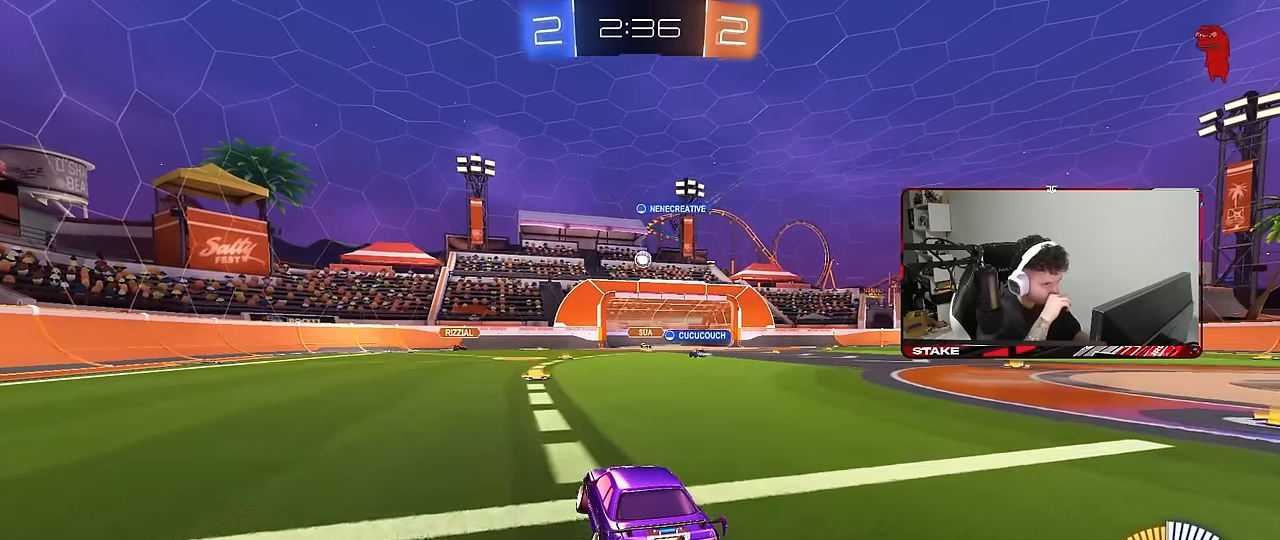
{"keys": ["w"], "mouse": [], "mouse_move": "still", "events": []}
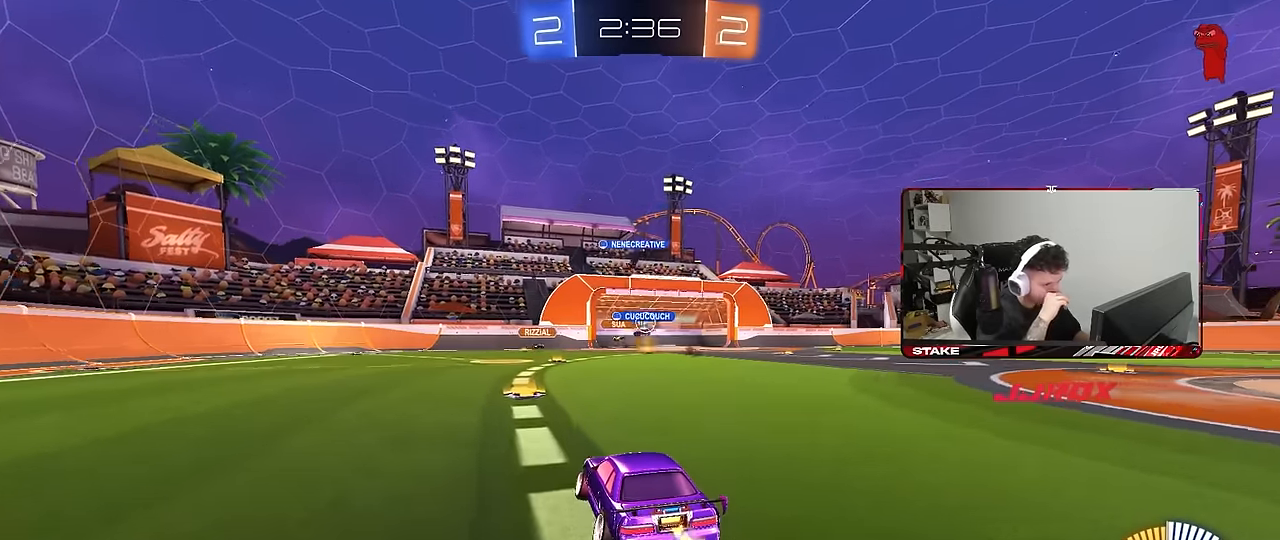
{"keys": ["d", "shift", "w"], "mouse": [], "mouse_move": "still", "events": [[316, "d", "down"], [450, "shift", "down"]]}
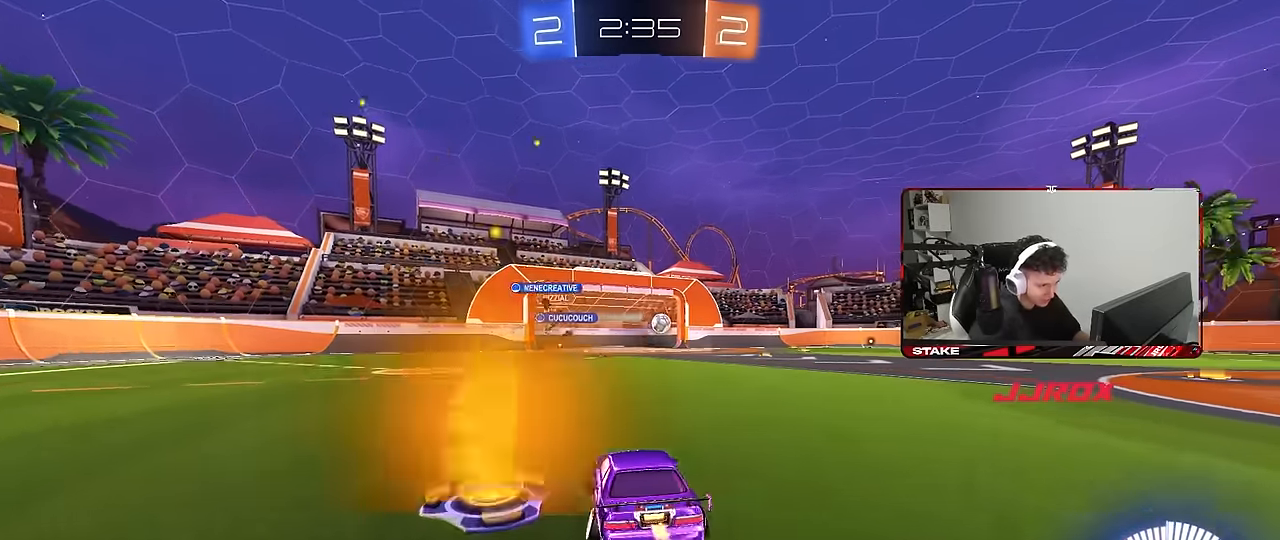
{"keys": ["d", "shift", "w"], "mouse": ["left"], "mouse_move": "up", "events": [[50, "shift", "up"], [333, "d", "up"], [383, "mouse_left", "down"], [383, "mouse_right", "down"], [433, "shift", "down"], [466, "d", "down"], [466, "mouse_right", "up"]]}
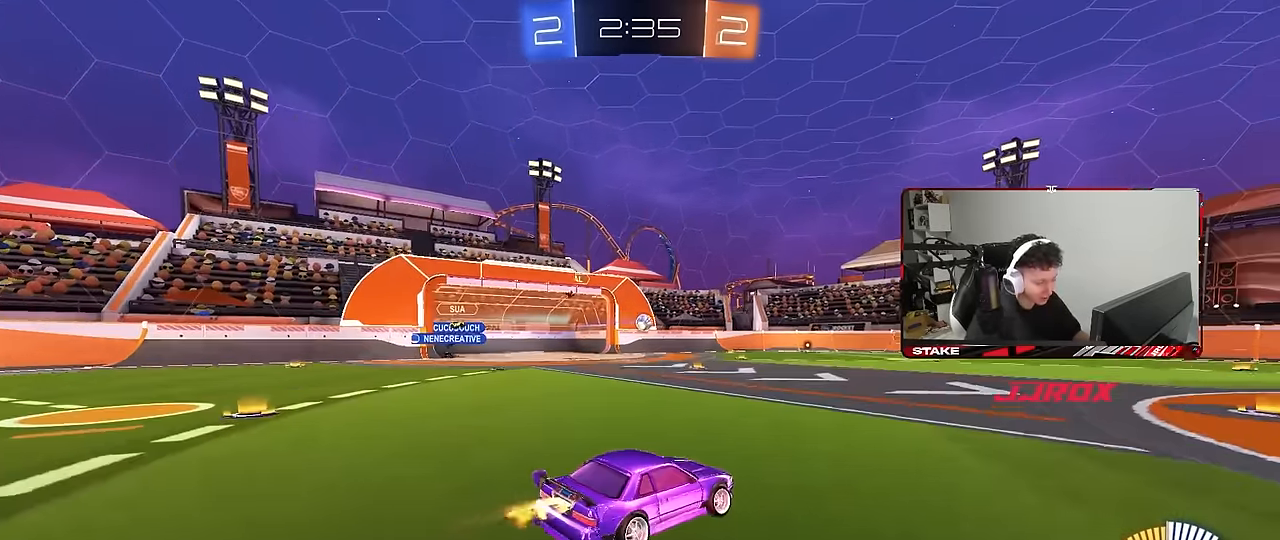
{"keys": ["d", "shift"], "mouse": ["left"], "mouse_move": "still", "events": [[16, "mouse_right", "down"], [66, "s", "down"], [66, "w", "up"], [150, "mouse_right", "up"], [400, "s", "up"]]}
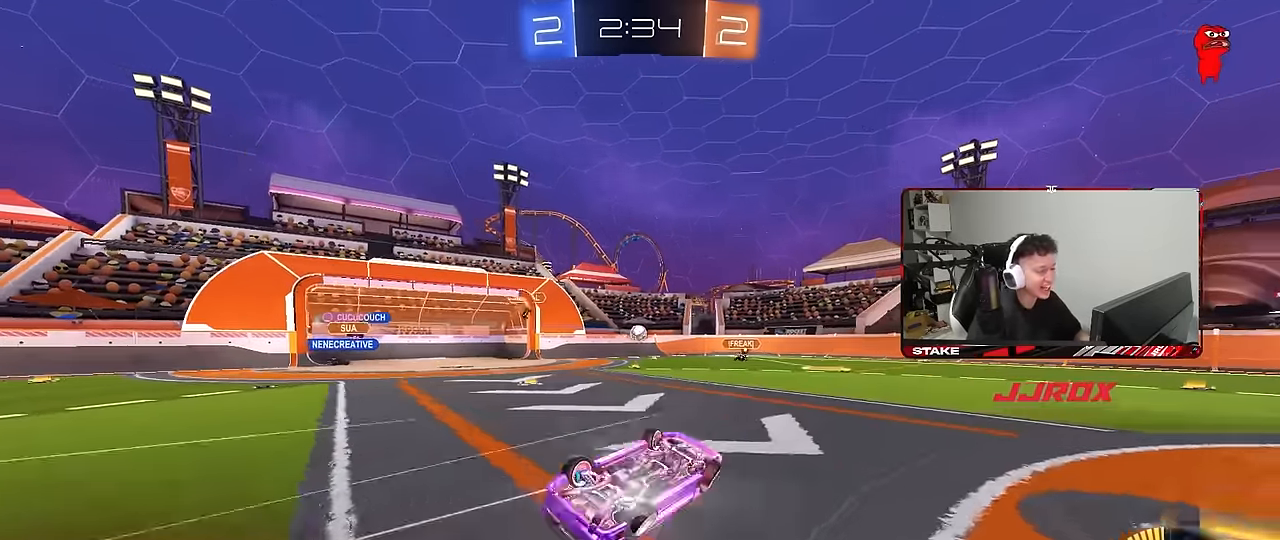
{"keys": [], "mouse": [], "mouse_move": "still", "events": [[33, "mouse_left", "up"], [33, "s", "down"], [266, "s", "up"], [316, "shift", "up"], [366, "d", "up"]]}
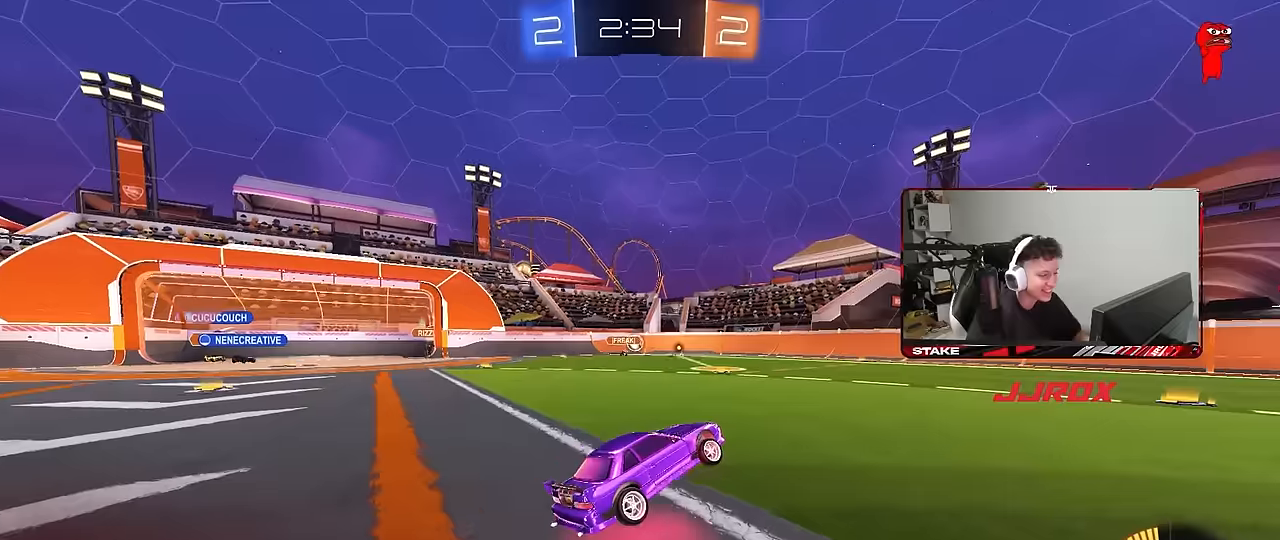
{"keys": ["a", "w"], "mouse": [], "mouse_move": "still", "events": [[50, "w", "down"], [100, "d", "down"], [233, "d", "up"], [283, "a", "down"], [283, "shift", "down"], [383, "shift", "up"]]}
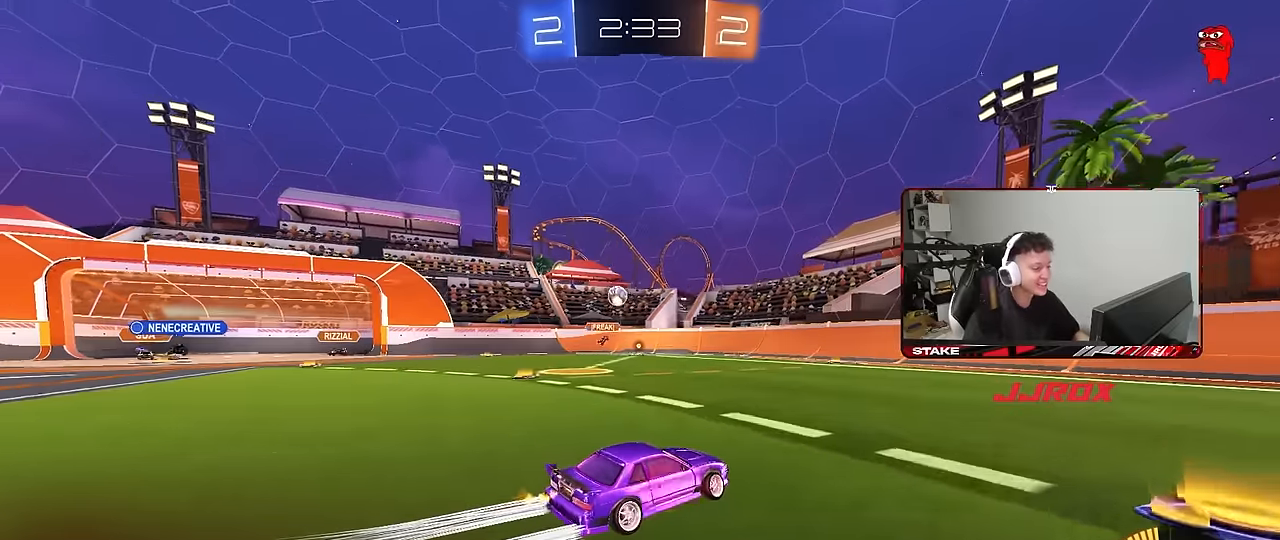
{"keys": ["d", "w"], "mouse": ["left"], "mouse_move": "still", "events": [[16, "w", "up"], [66, "s", "down"], [116, "a", "up"], [116, "d", "down"], [116, "s", "up"], [250, "mouse_left", "down"], [250, "w", "down"], [300, "shift", "down"], [400, "shift", "up"]]}
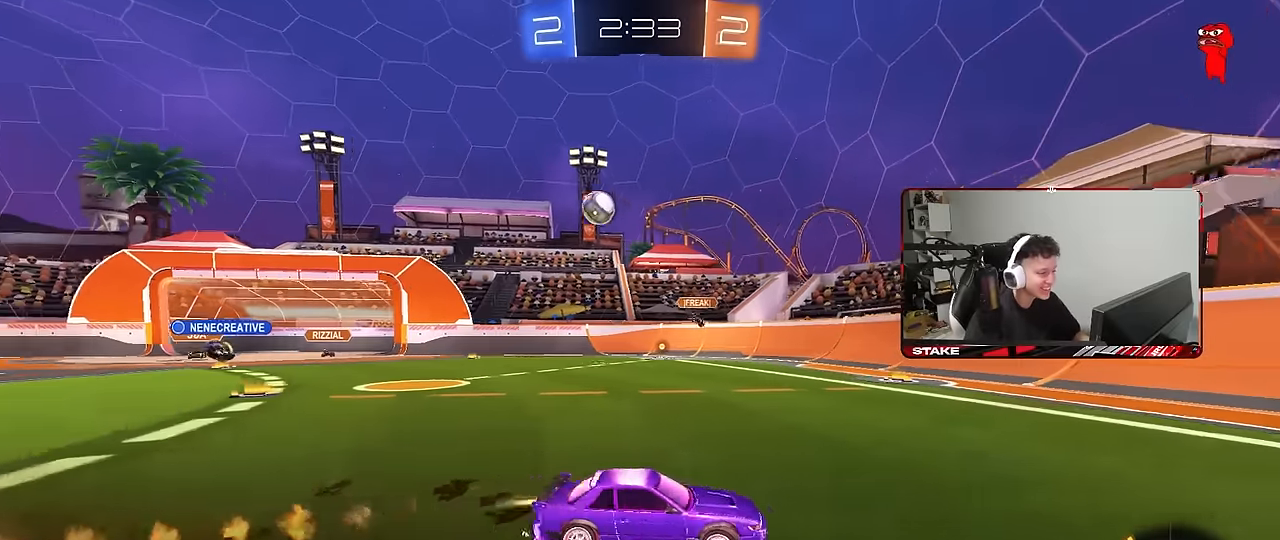
{"keys": ["w"], "mouse": ["left"], "mouse_move": "still", "events": [[366, "d", "up"]]}
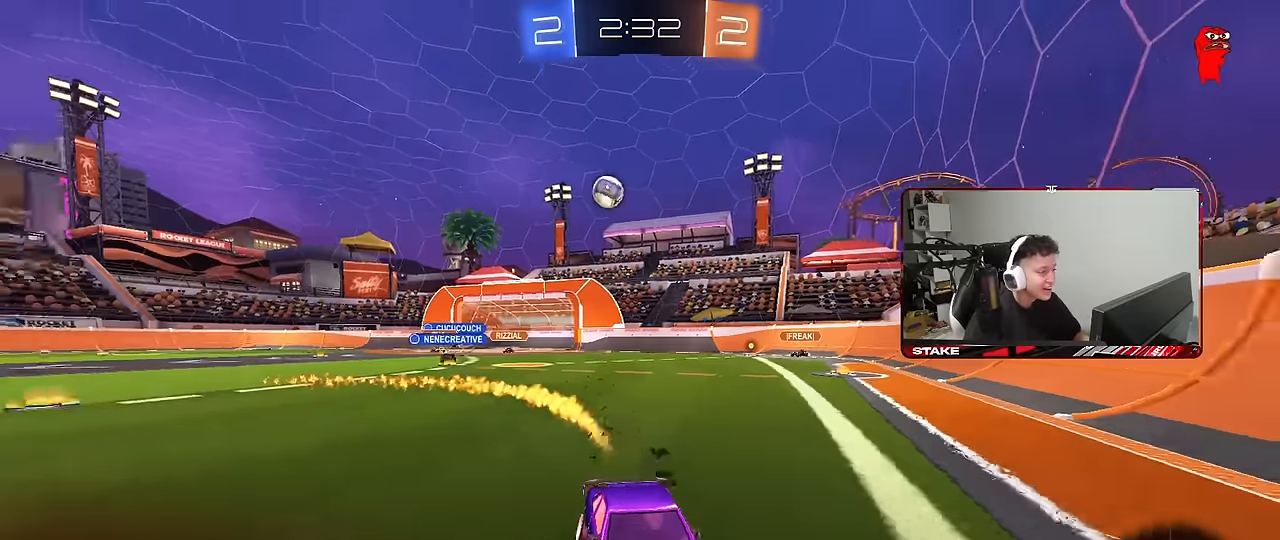
{"keys": ["w"], "mouse": [], "mouse_move": "still", "events": [[183, "d", "down"], [316, "mouse_left", "up"], [466, "d", "up"]]}
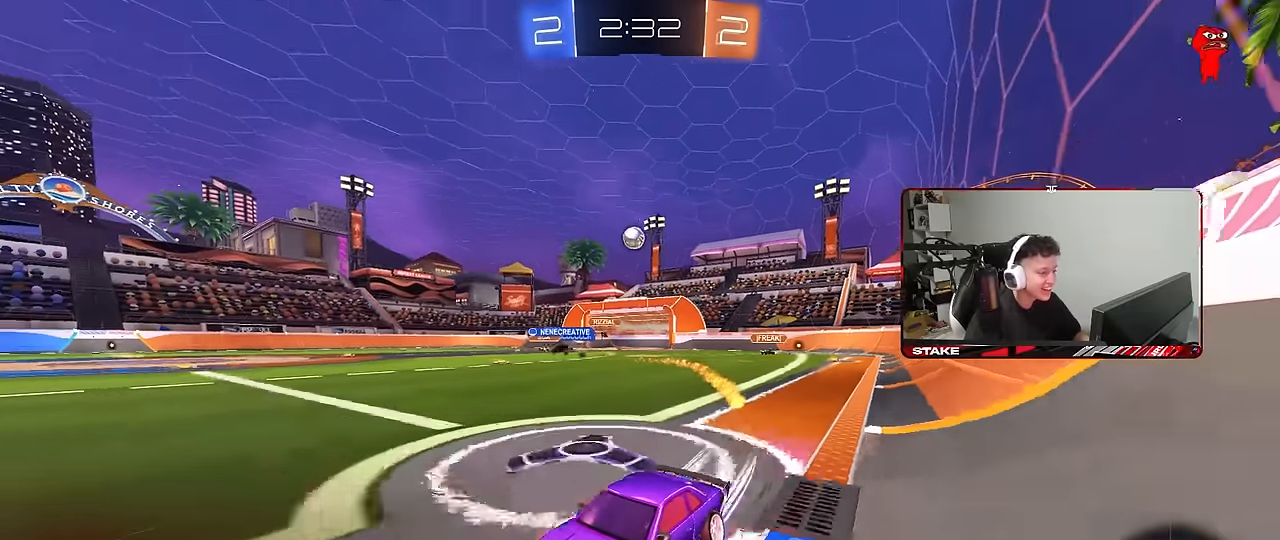
{"keys": ["w"], "mouse": ["left"], "mouse_move": "still", "events": [[483, "mouse_left", "down"]]}
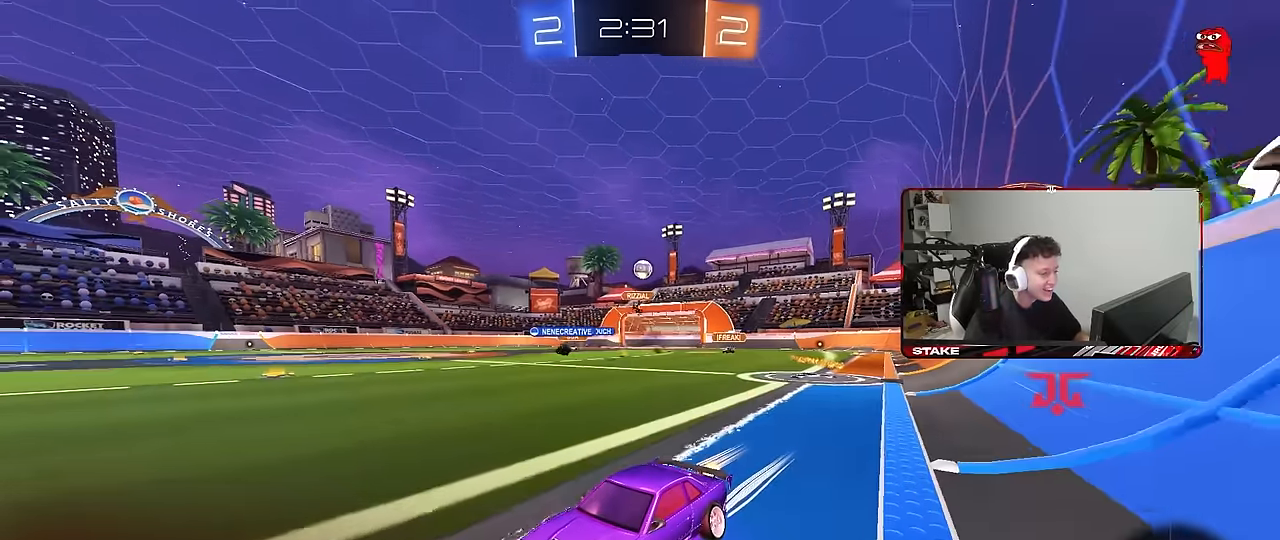
{"keys": ["w"], "mouse": [], "mouse_move": "still", "events": [[216, "d", "down"], [266, "d", "up"], [316, "mouse_left", "up"]]}
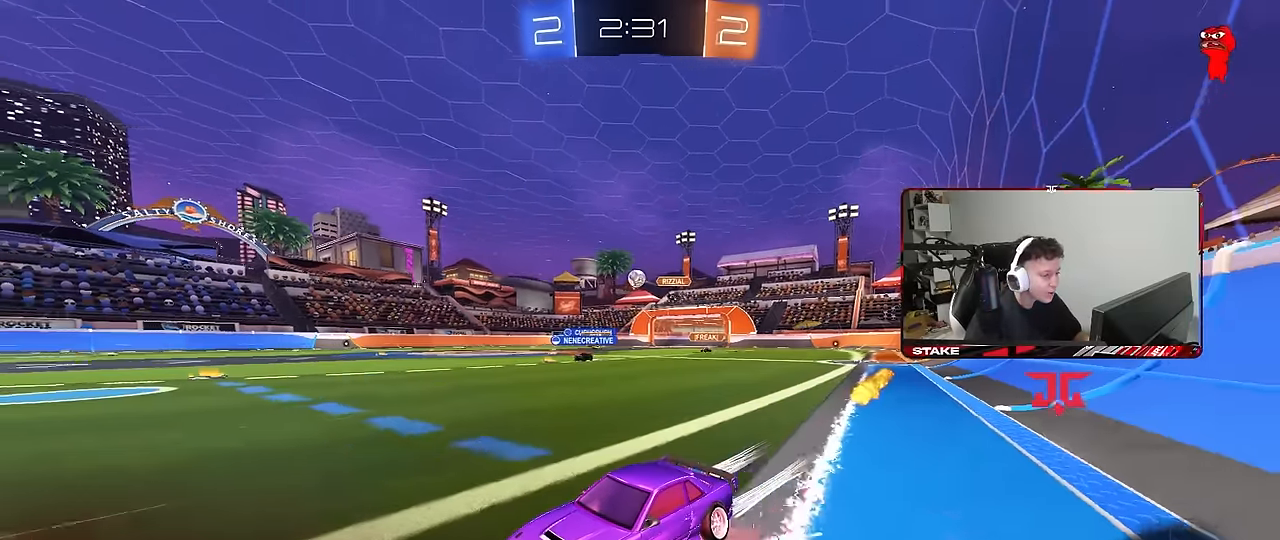
{"keys": ["d", "w"], "mouse": ["left"], "mouse_move": "still", "events": [[416, "d", "down"], [416, "mouse_left", "down"]]}
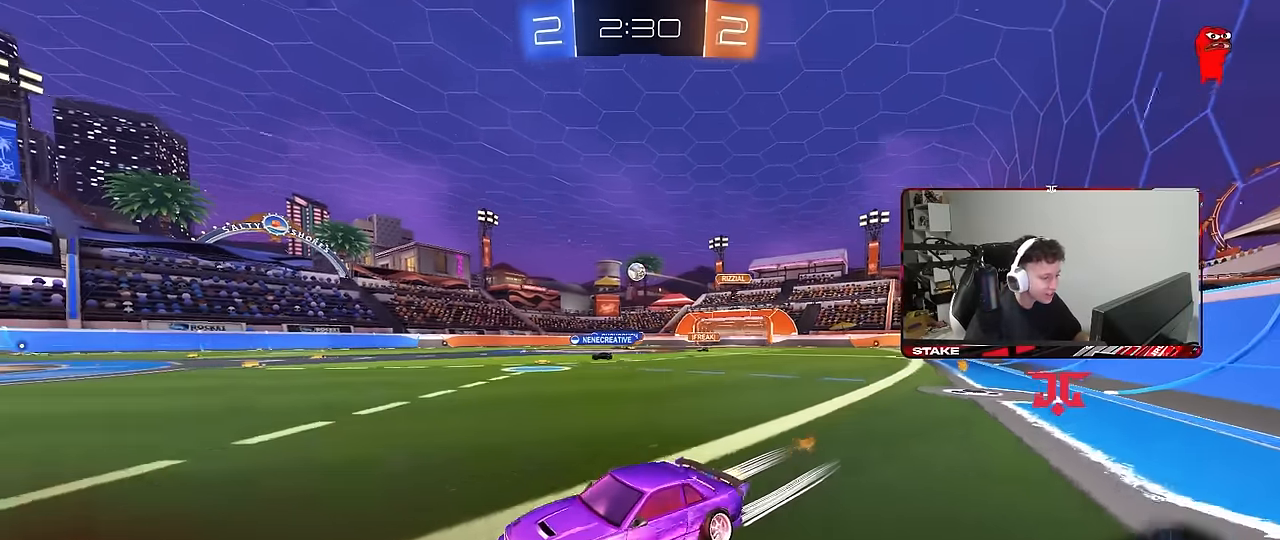
{"keys": ["w"], "mouse": [], "mouse_move": "still", "events": [[433, "d", "up"], [483, "mouse_left", "up"]]}
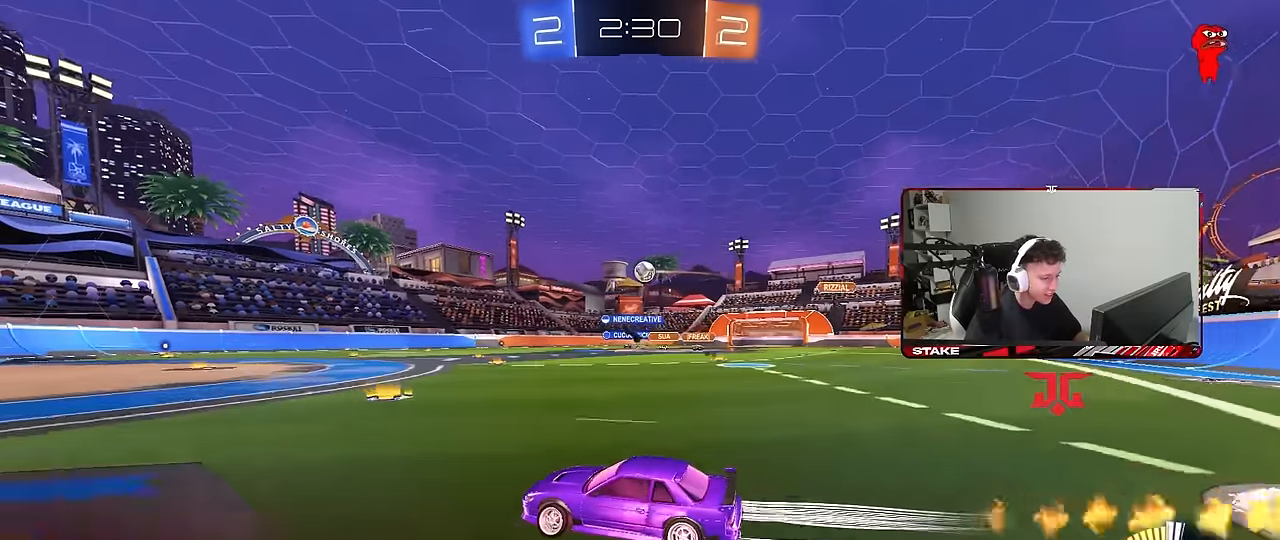
{"keys": ["w"], "mouse": [], "mouse_move": "still", "events": []}
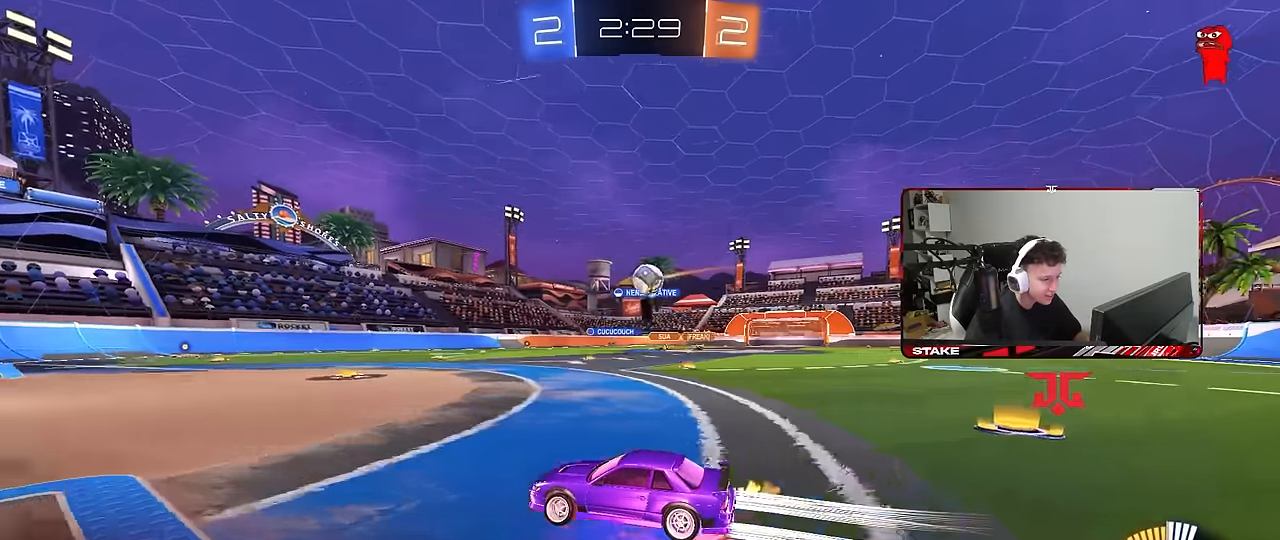
{"keys": ["a", "w"], "mouse": [], "mouse_move": "still", "events": [[133, "w", "up"], [183, "a", "down"], [416, "w", "down"]]}
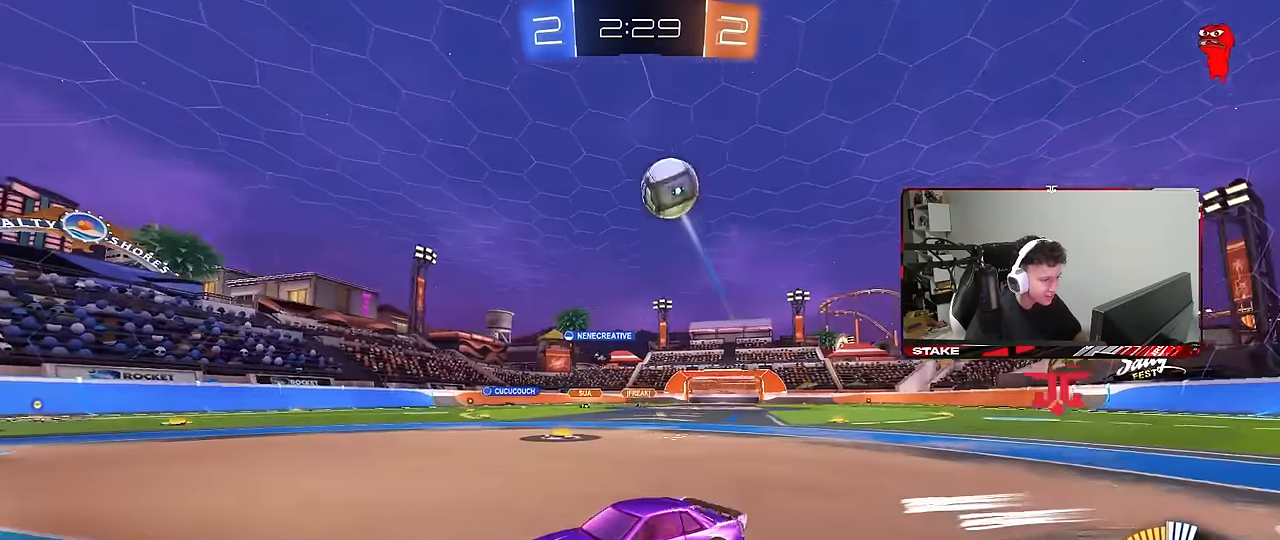
{"keys": ["w"], "mouse": [], "mouse_move": "still", "events": [[300, "a", "up"]]}
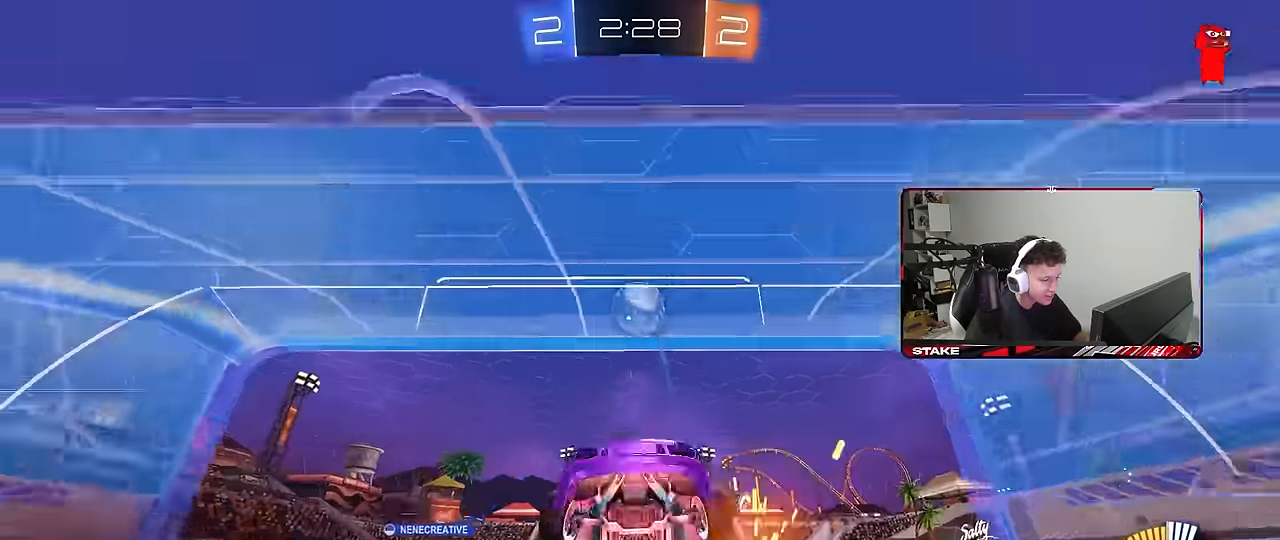
{"keys": ["a", "s", "shift"], "mouse": ["right"], "mouse_move": "still", "events": [[33, "a", "down"], [133, "a", "up"], [133, "w", "up"], [166, "s", "down"], [266, "d", "down"], [400, "a", "down"], [450, "d", "up"], [450, "mouse_right", "down"], [450, "shift", "down"]]}
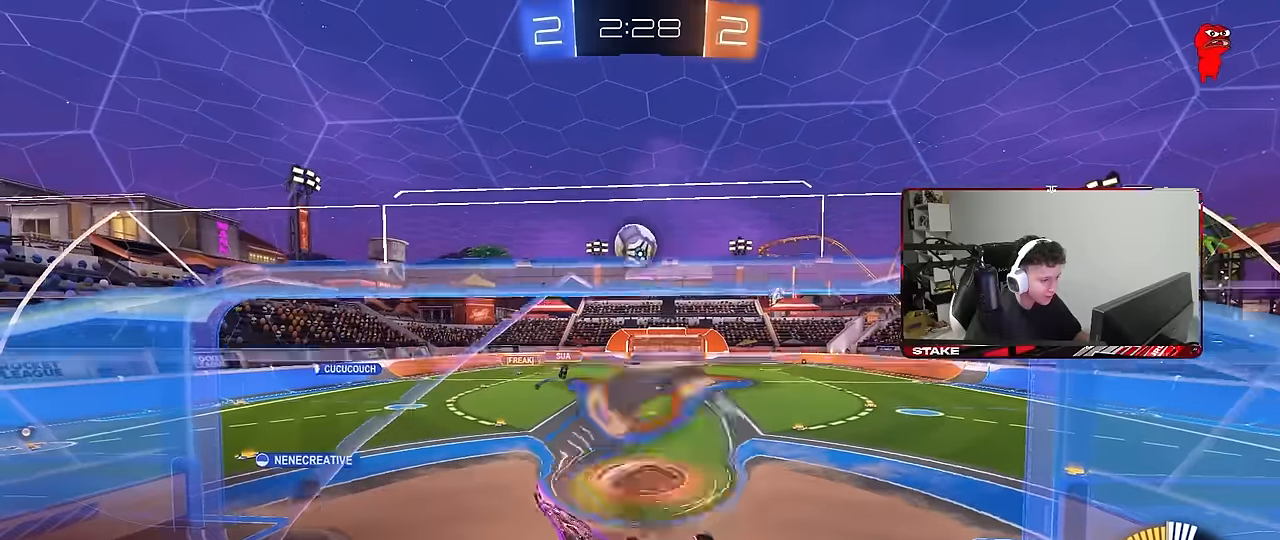
{"keys": ["a"], "mouse": [], "mouse_move": "still", "events": [[133, "mouse_right", "up"], [183, "s", "up"], [466, "shift", "up"]]}
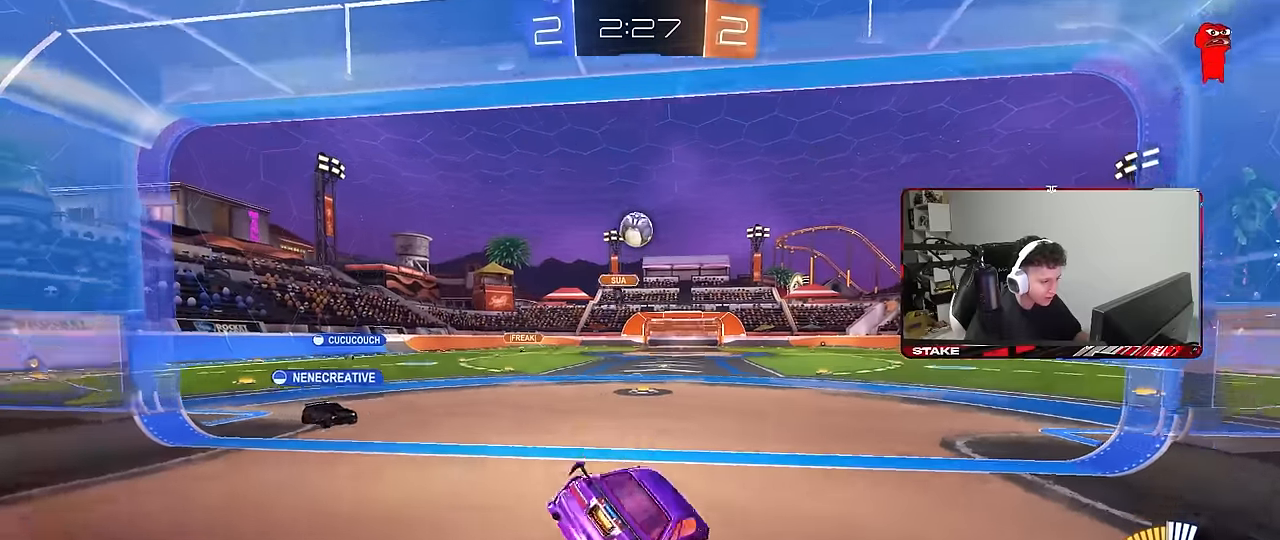
{"keys": ["a", "w"], "mouse": [], "mouse_move": "still", "events": [[200, "w", "down"]]}
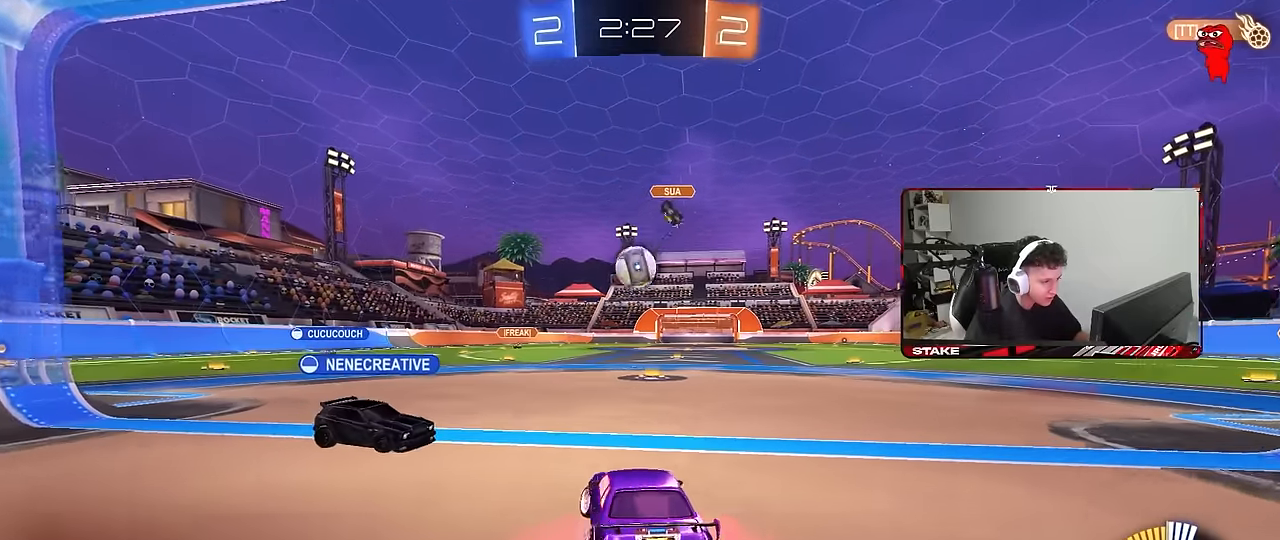
{"keys": ["w"], "mouse": ["left", "right"], "mouse_move": "still", "events": [[33, "a", "up"], [33, "d", "down"], [33, "mouse_left", "down"], [83, "w", "up"], [133, "mouse_right", "down"], [166, "a", "down"], [166, "d", "up"], [166, "s", "down"], [316, "a", "up"], [316, "s", "up"], [366, "mouse_right", "up"], [450, "w", "down"], [500, "mouse_right", "down"]]}
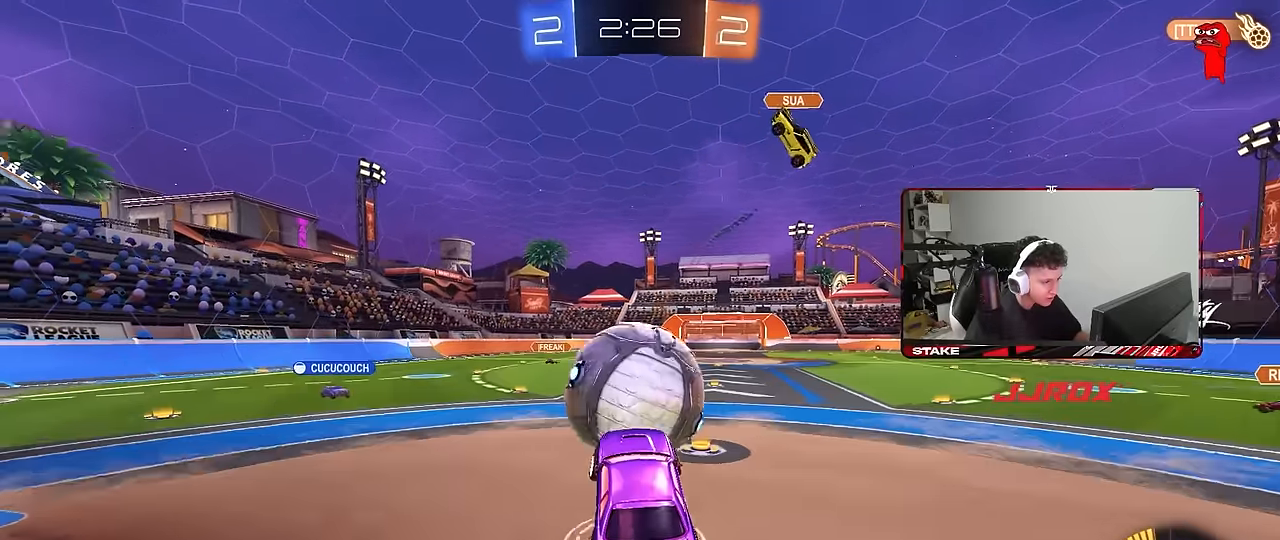
{"keys": ["d", "s", "shift"], "mouse": ["left"], "mouse_move": "still", "events": [[50, "s", "down"], [50, "shift", "down"], [50, "w", "up"], [100, "d", "down"], [150, "mouse_right", "up"]]}
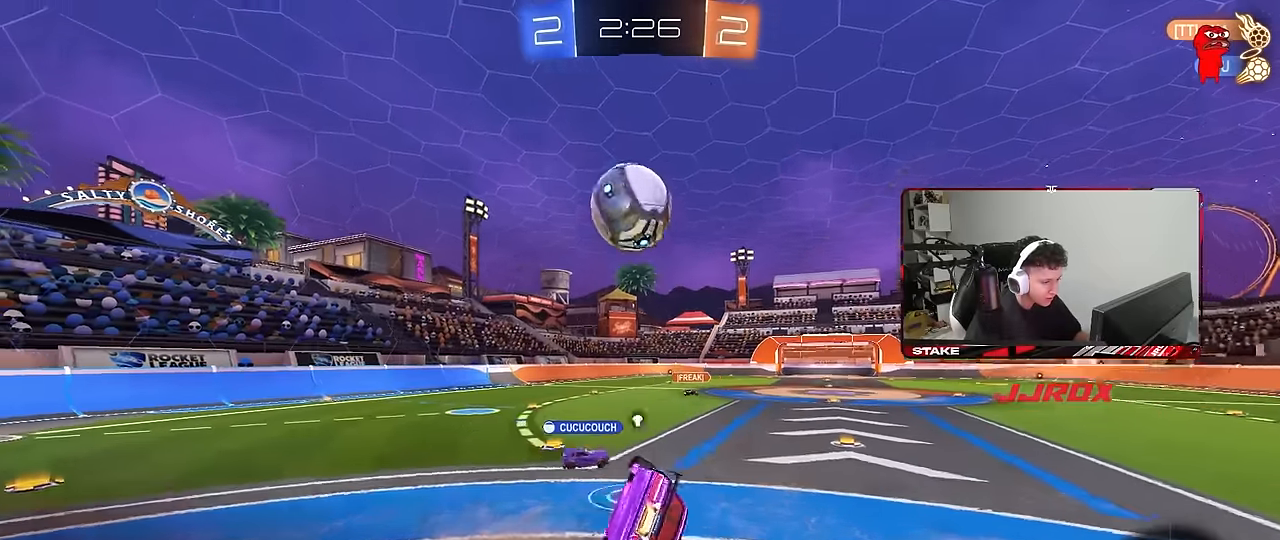
{"keys": ["d", "s", "shift"], "mouse": [], "mouse_move": "still", "events": [[16, "space", "down"], [116, "s", "up"], [166, "mouse_left", "up"], [166, "s", "down"], [200, "space", "up"]]}
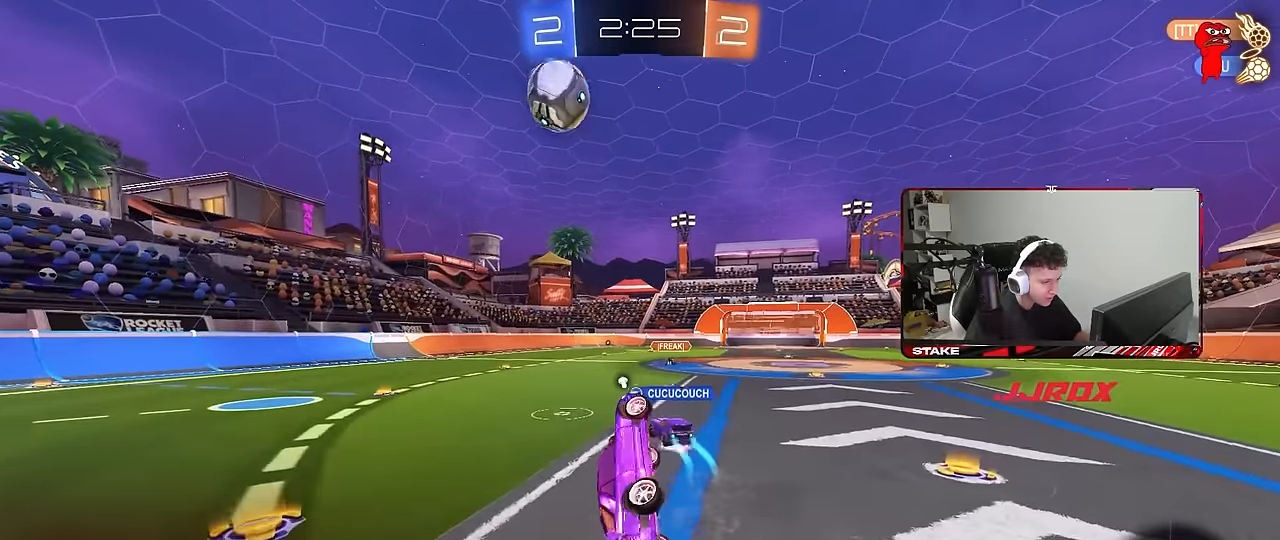
{"keys": ["d", "shift"], "mouse": [], "mouse_move": "still", "events": [[33, "s", "up"], [133, "w", "down"], [216, "d", "up"], [316, "a", "down"], [366, "a", "up"], [416, "mouse_right", "down"], [416, "w", "up"], [450, "mouse_right", "up"], [500, "d", "down"]]}
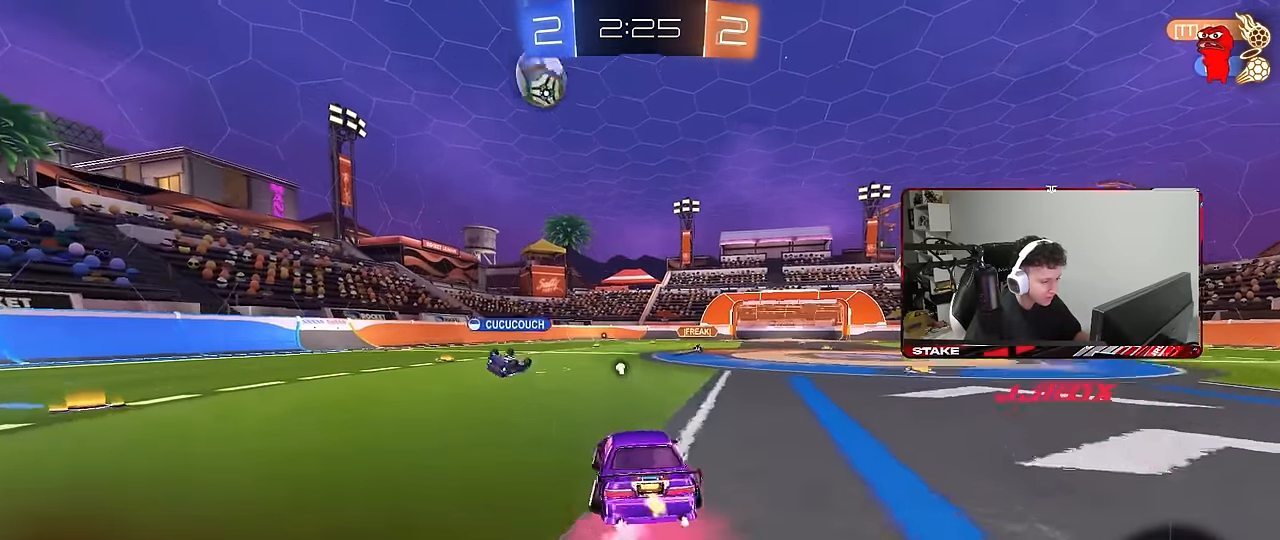
{"keys": ["shift"], "mouse": [], "mouse_move": "still", "events": [[233, "d", "up"]]}
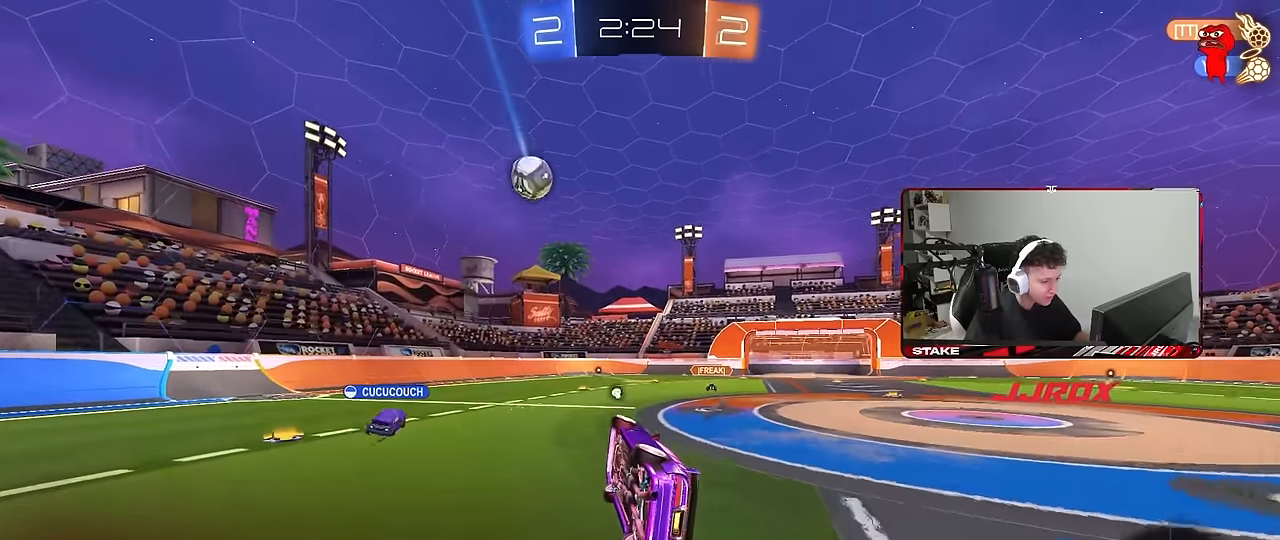
{"keys": ["a", "shift"], "mouse": ["right"], "mouse_move": "still", "events": [[16, "a", "down"], [116, "a", "up"], [383, "a", "down"], [433, "mouse_right", "down"]]}
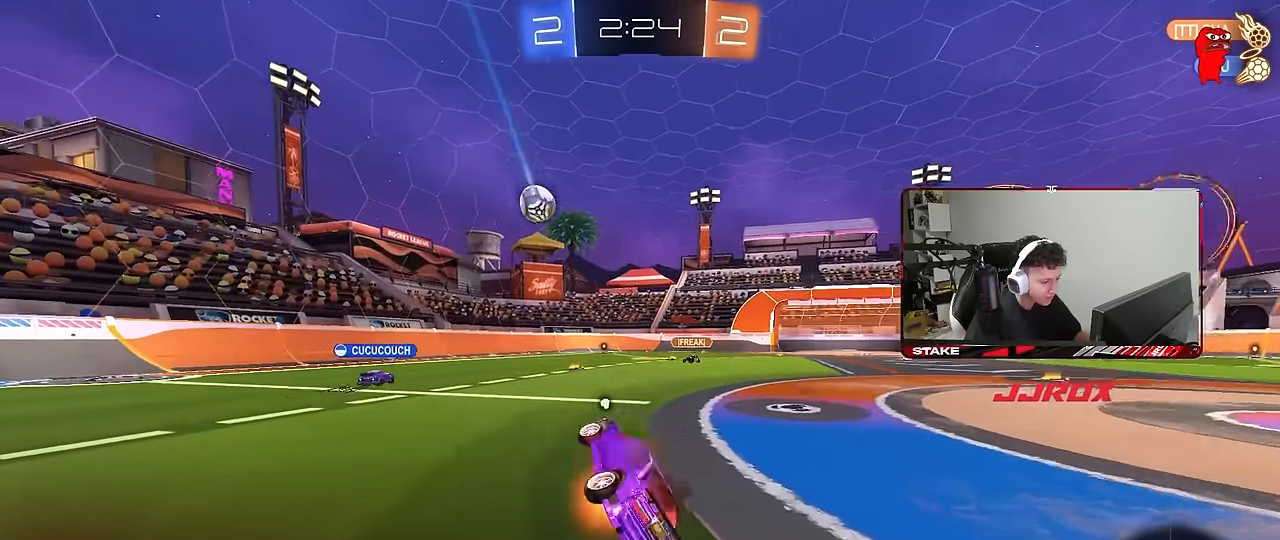
{"keys": [], "mouse": [], "mouse_move": "still", "events": [[33, "mouse_right", "up"], [83, "mouse_right", "down"], [133, "a", "up"], [166, "d", "down"], [216, "mouse_right", "up"], [366, "d", "up"], [400, "shift", "up"]]}